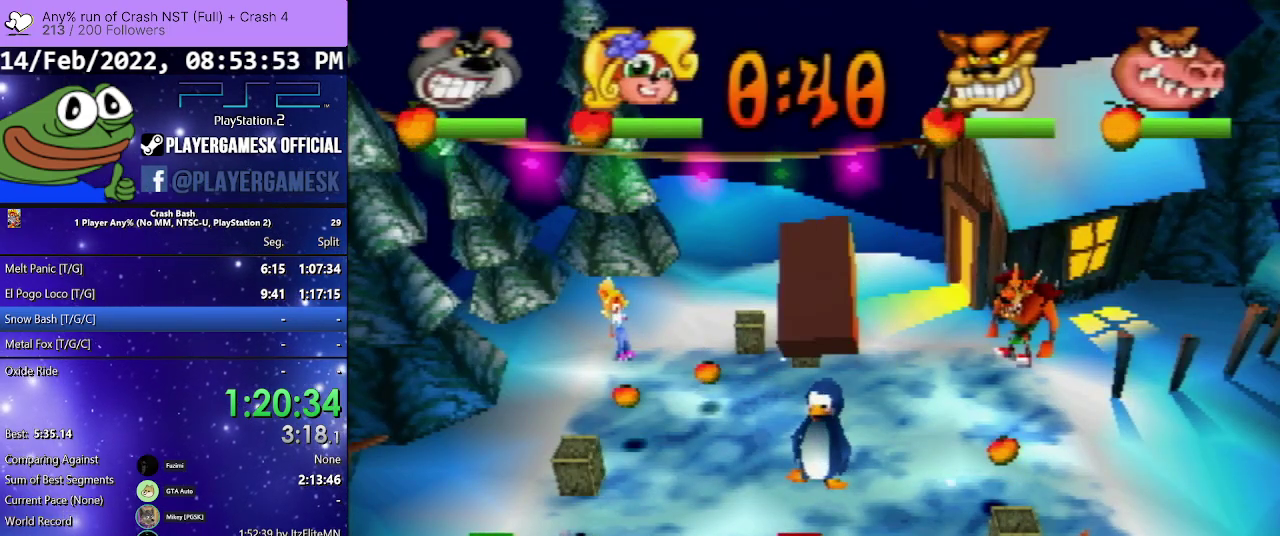
Gameplay with a controller (PlayStation layout); each line is a JSON object with the inputs held at the frame after it. "events" lists button and stick changes between this image and that frame as [ms after this image, input, new state], when the widget could be followed in between. Not read: L3 R3 left_stick right_stick.
{"buttons": ["DPAD_RIGHT"], "events": [[167, "DPAD_RIGHT", "up"], [300, "DPAD_RIGHT", "down"]]}
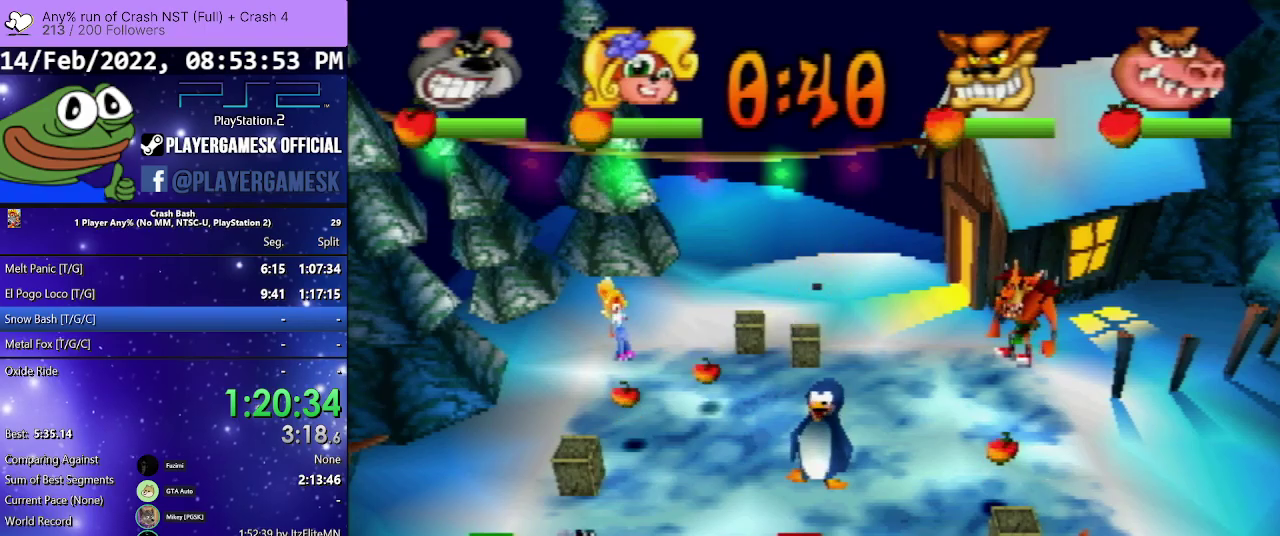
{"buttons": ["DPAD_UP", "DPAD_RIGHT"], "events": [[333, "DPAD_UP", "down"]]}
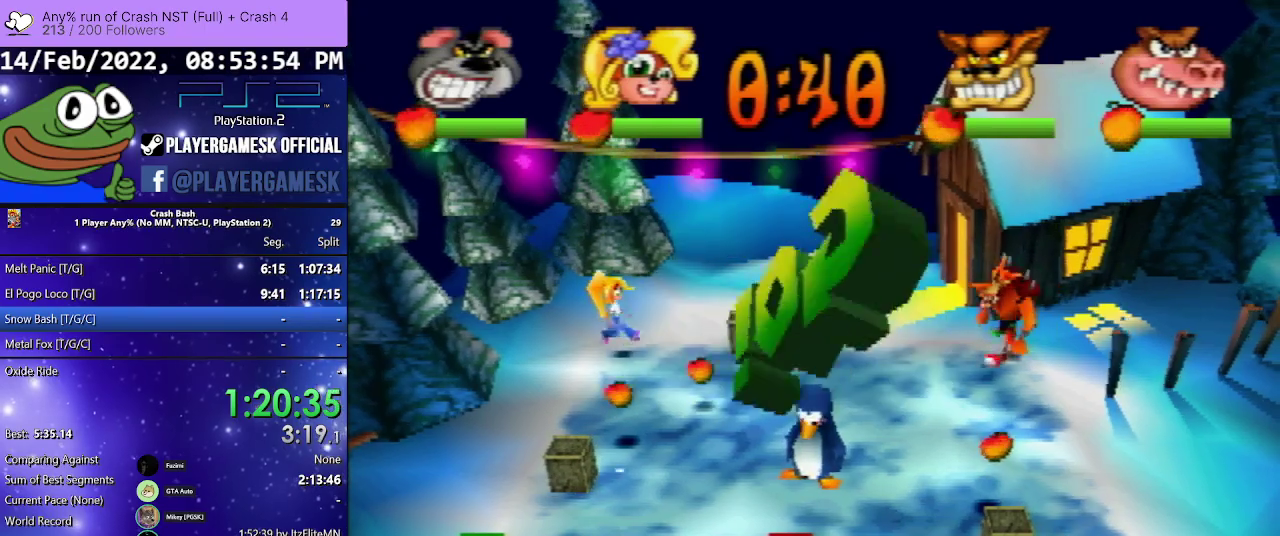
{"buttons": ["DPAD_UP", "DPAD_RIGHT"], "events": []}
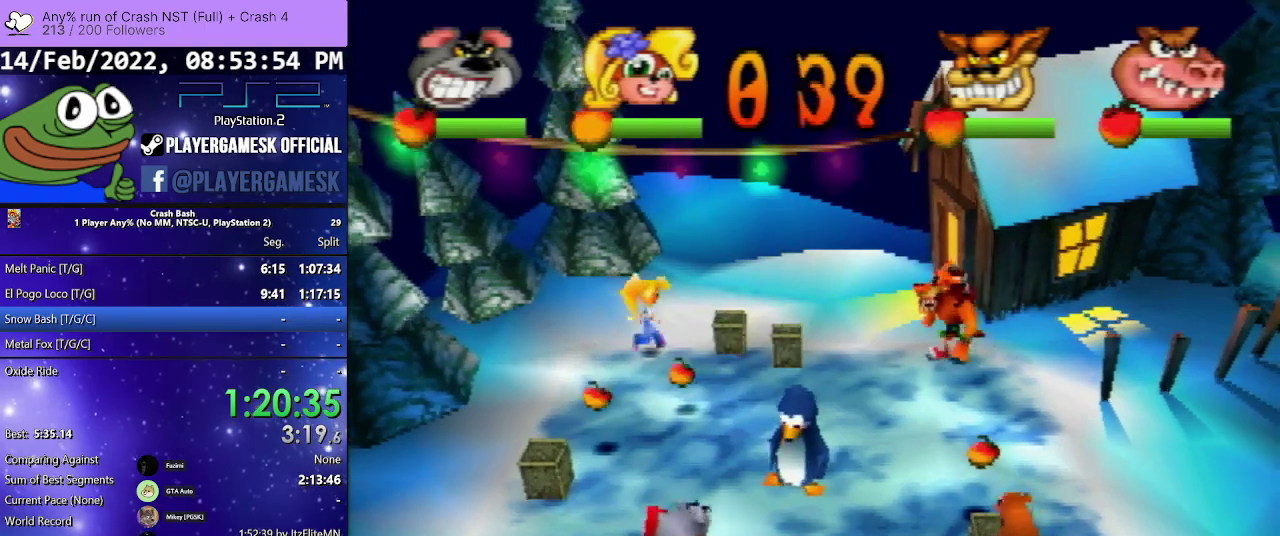
{"buttons": ["DPAD_RIGHT"], "events": [[33, "CIRCLE", "down"], [33, "DPAD_UP", "up"], [133, "DPAD_DOWN", "down"], [300, "CIRCLE", "up"], [300, "DPAD_DOWN", "up"], [400, "CIRCLE", "down"], [400, "DPAD_UP", "down"], [500, "CIRCLE", "up"], [500, "DPAD_UP", "up"]]}
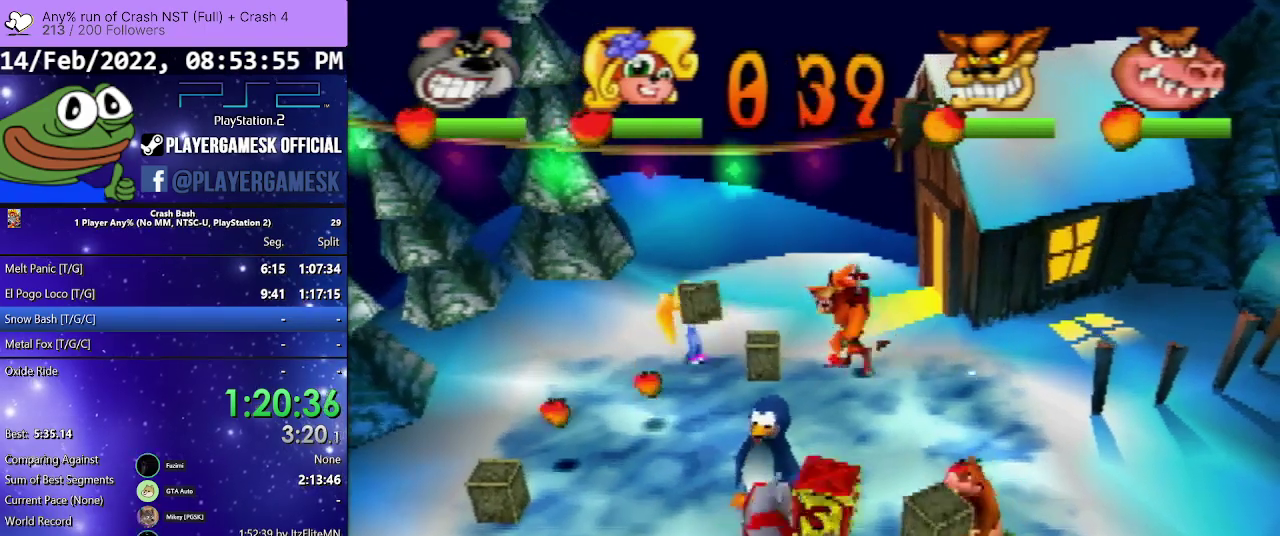
{"buttons": [], "events": [[133, "CIRCLE", "down"], [133, "DPAD_UP", "down"], [267, "CIRCLE", "up"], [400, "DPAD_UP", "up"], [467, "DPAD_RIGHT", "up"]]}
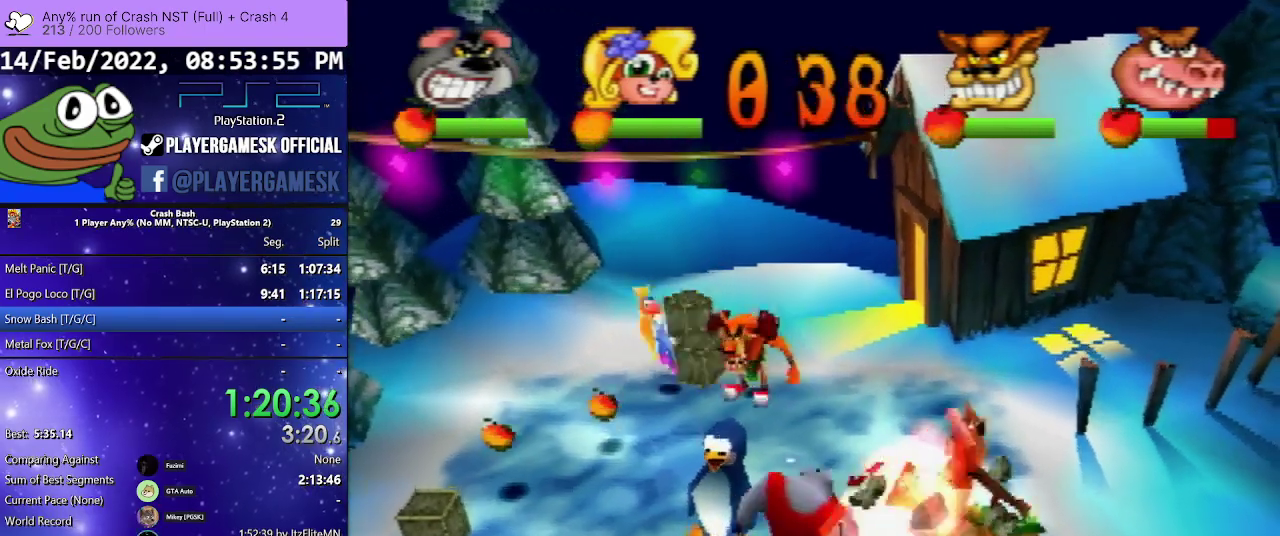
{"buttons": ["CROSS", "DPAD_DOWN", "DPAD_LEFT"], "events": [[33, "DPAD_DOWN", "down"], [100, "DPAD_LEFT", "down"], [267, "CROSS", "down"], [433, "CROSS", "up"], [500, "CROSS", "down"]]}
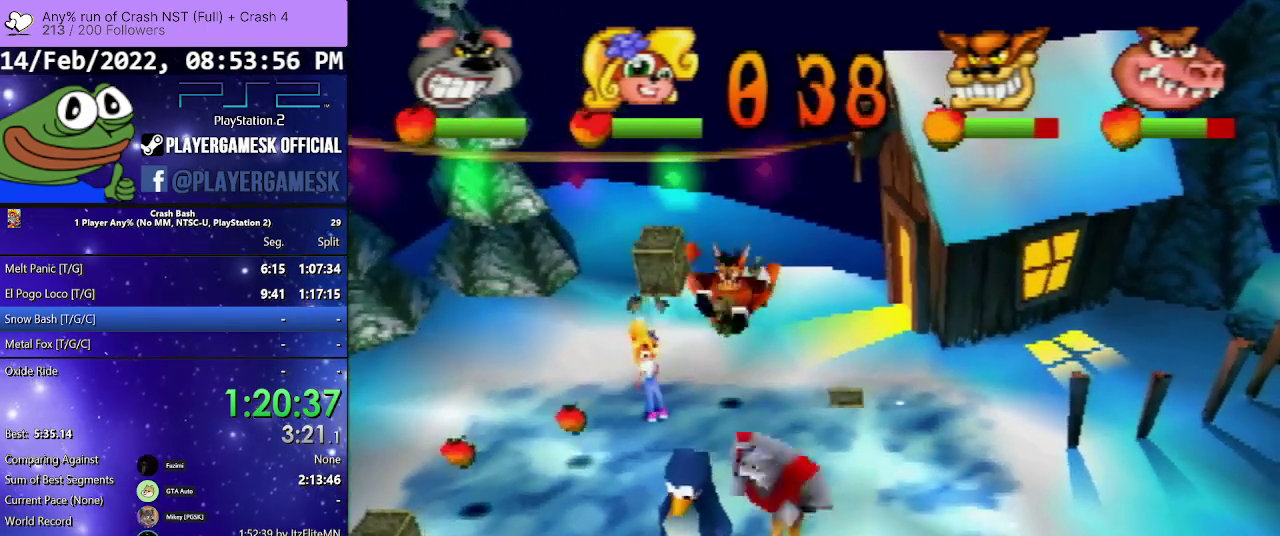
{"buttons": ["DPAD_DOWN"], "events": [[100, "CROSS", "up"], [167, "DPAD_LEFT", "up"]]}
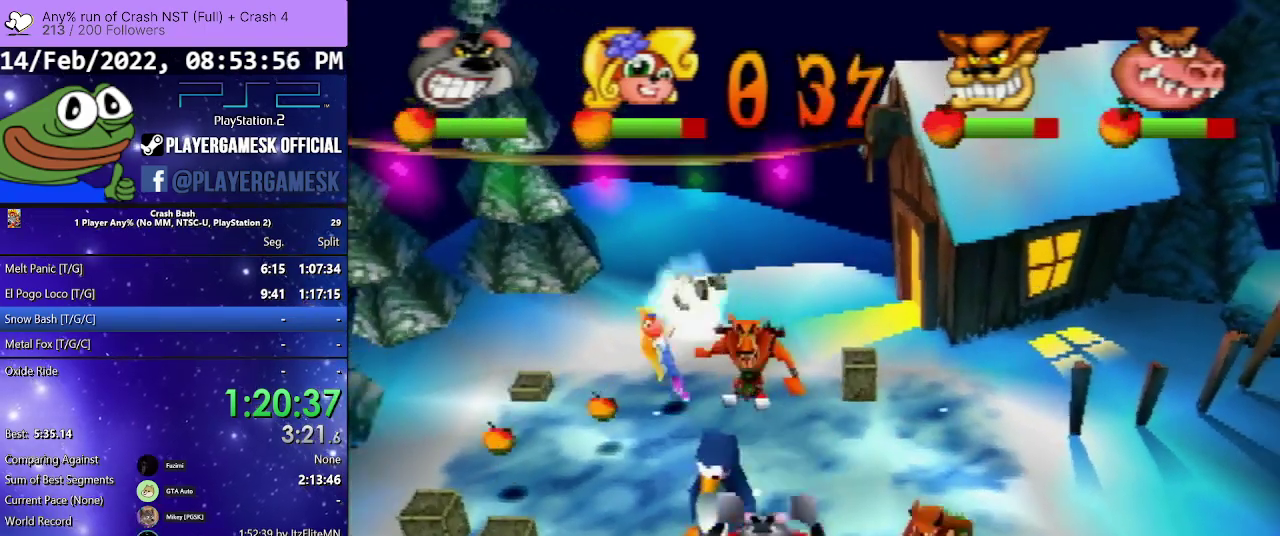
{"buttons": ["DPAD_DOWN", "DPAD_LEFT"], "events": [[167, "CIRCLE", "down"], [367, "DPAD_LEFT", "down"], [400, "CIRCLE", "up"]]}
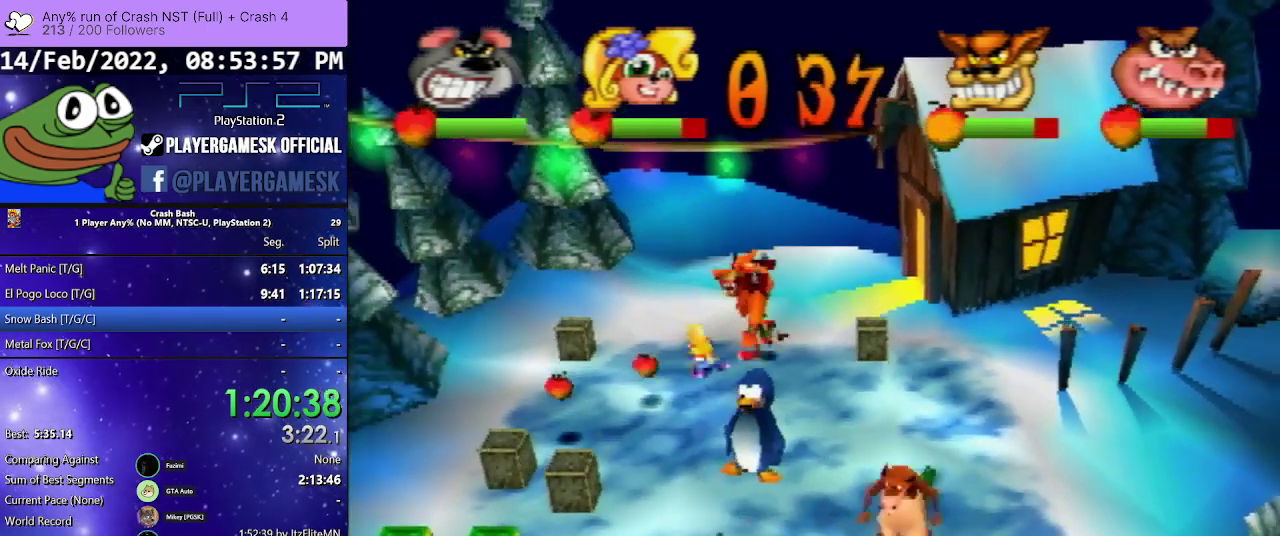
{"buttons": ["DPAD_DOWN", "DPAD_LEFT"], "events": []}
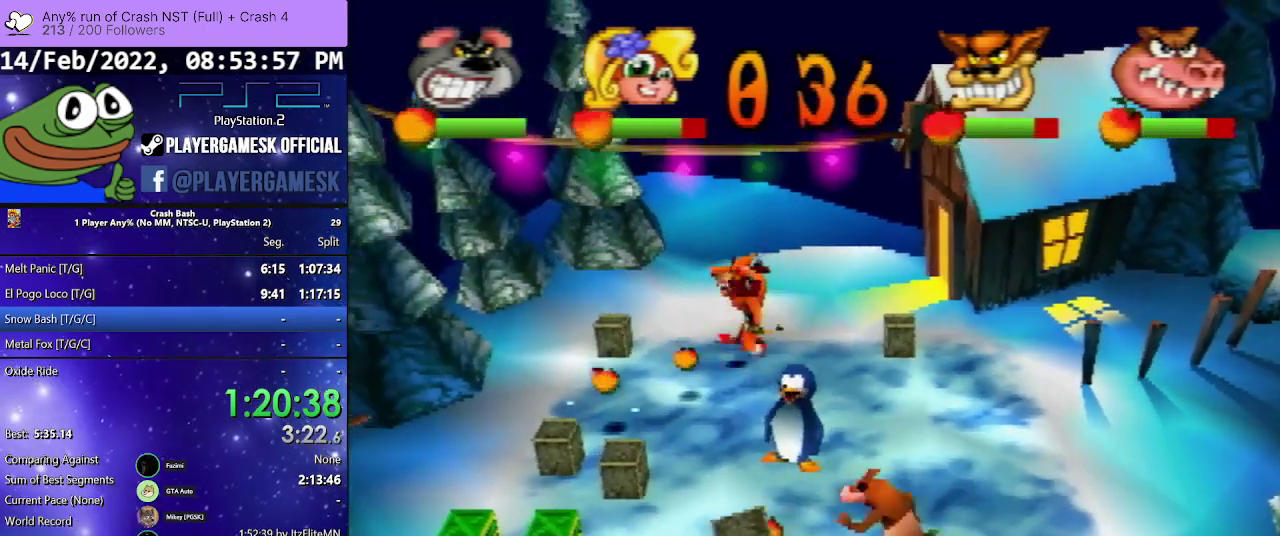
{"buttons": ["CIRCLE", "DPAD_UP"], "events": [[233, "DPAD_DOWN", "up"], [267, "DPAD_LEFT", "up"], [333, "DPAD_UP", "down"], [433, "CIRCLE", "down"]]}
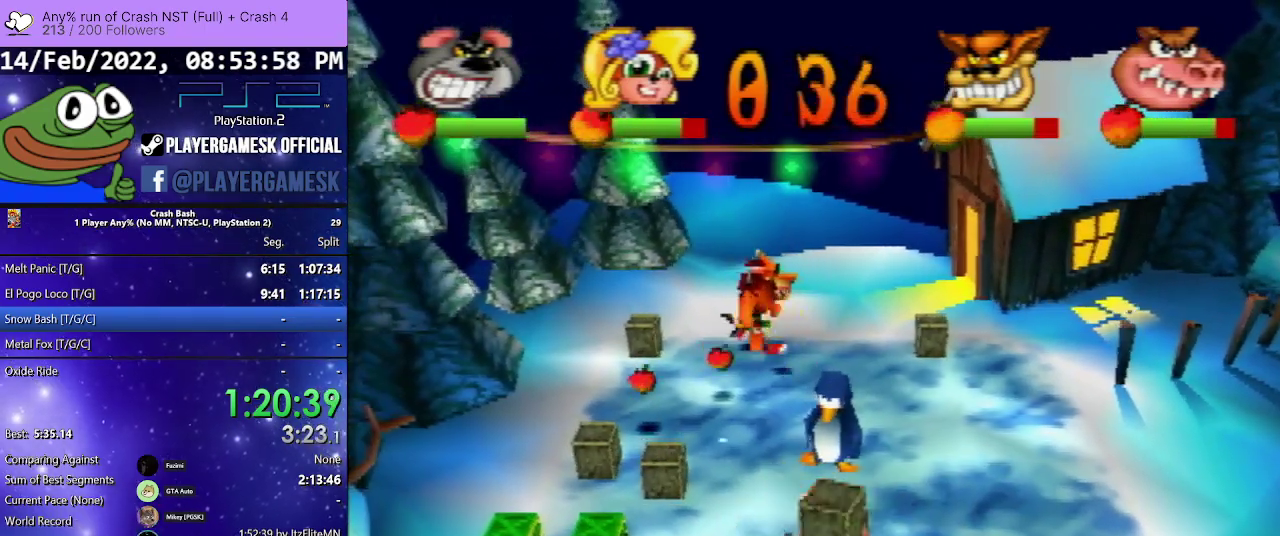
{"buttons": ["DPAD_RIGHT"], "events": [[67, "CIRCLE", "up"], [133, "CIRCLE", "down"], [267, "CIRCLE", "up"], [300, "DPAD_UP", "up"], [467, "DPAD_RIGHT", "down"]]}
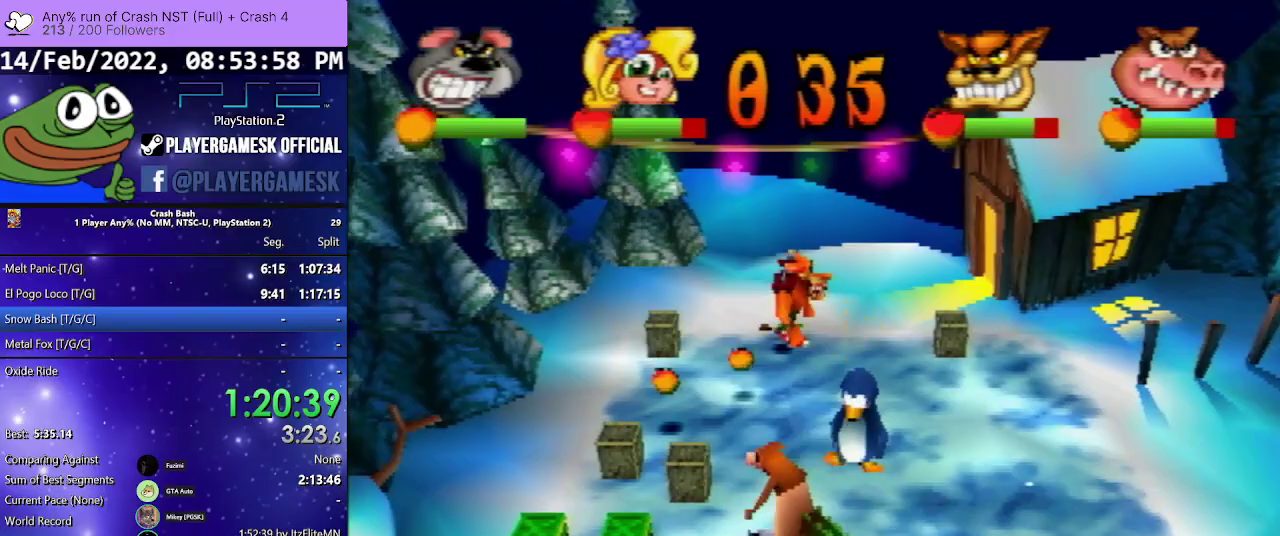
{"buttons": ["DPAD_RIGHT"], "events": [[200, "CROSS", "down"], [433, "CROSS", "up"]]}
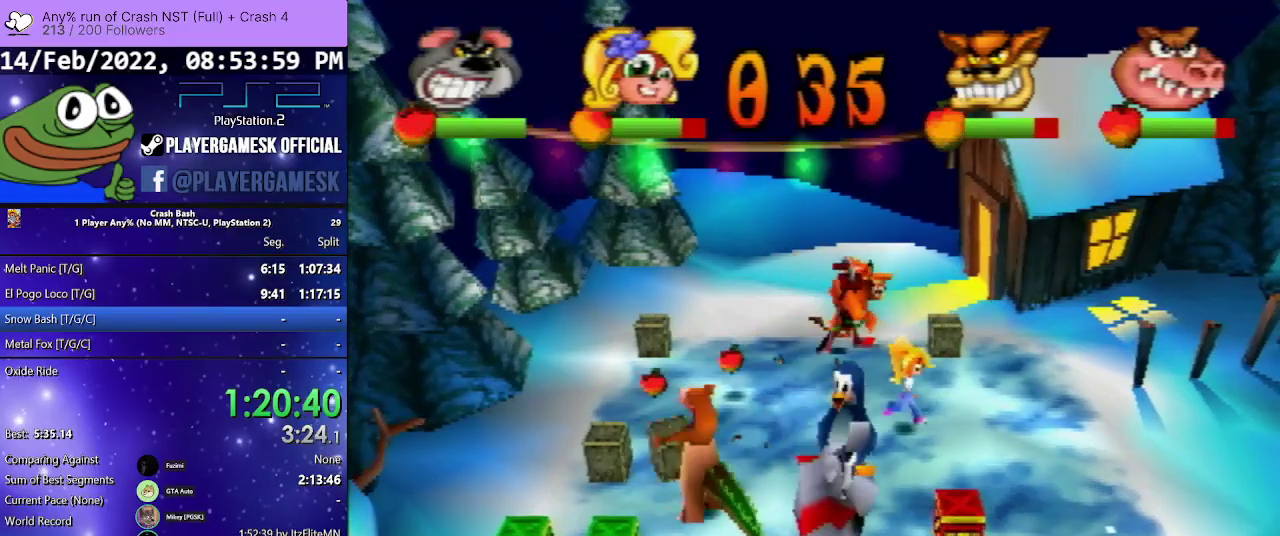
{"buttons": ["DPAD_UP"], "events": [[200, "DPAD_UP", "down"], [400, "DPAD_RIGHT", "up"]]}
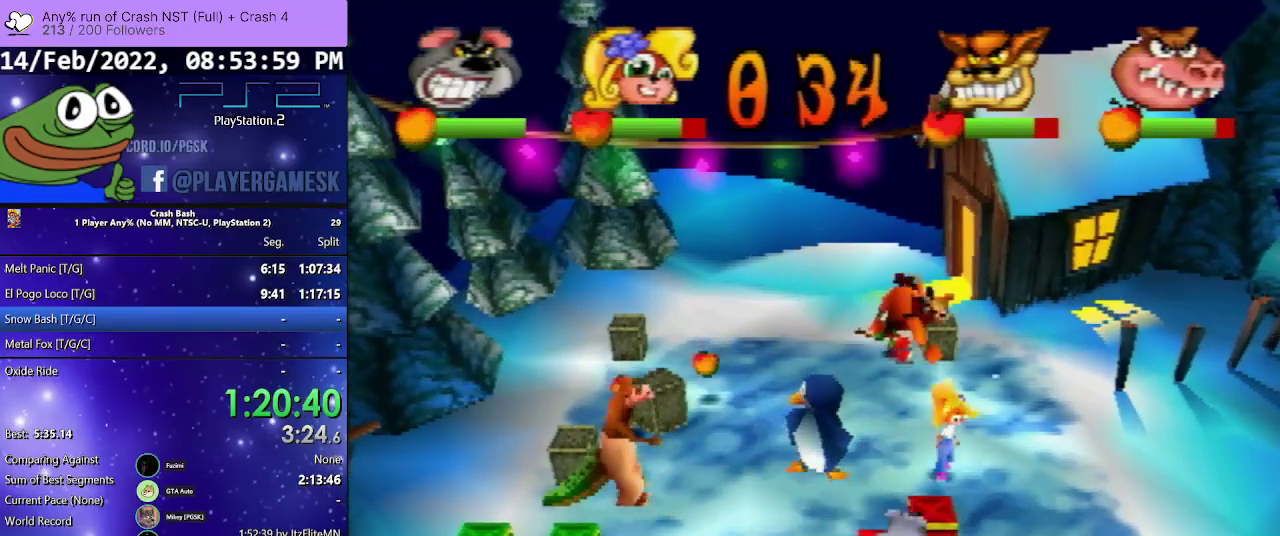
{"buttons": ["CIRCLE", "DPAD_DOWN", "DPAD_LEFT"], "events": [[367, "DPAD_LEFT", "down"], [400, "CIRCLE", "down"], [467, "DPAD_UP", "up"], [500, "DPAD_DOWN", "down"]]}
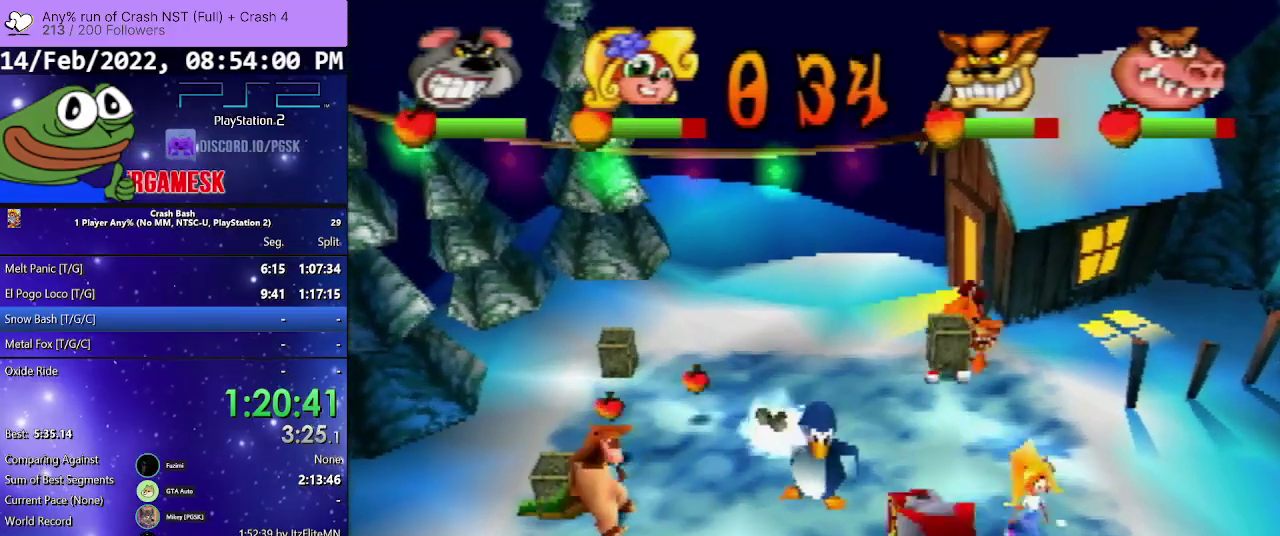
{"buttons": ["CIRCLE", "DPAD_DOWN", "DPAD_RIGHT"], "events": [[33, "DPAD_LEFT", "up"], [67, "CIRCLE", "up"], [133, "DPAD_RIGHT", "down"], [267, "CIRCLE", "down"]]}
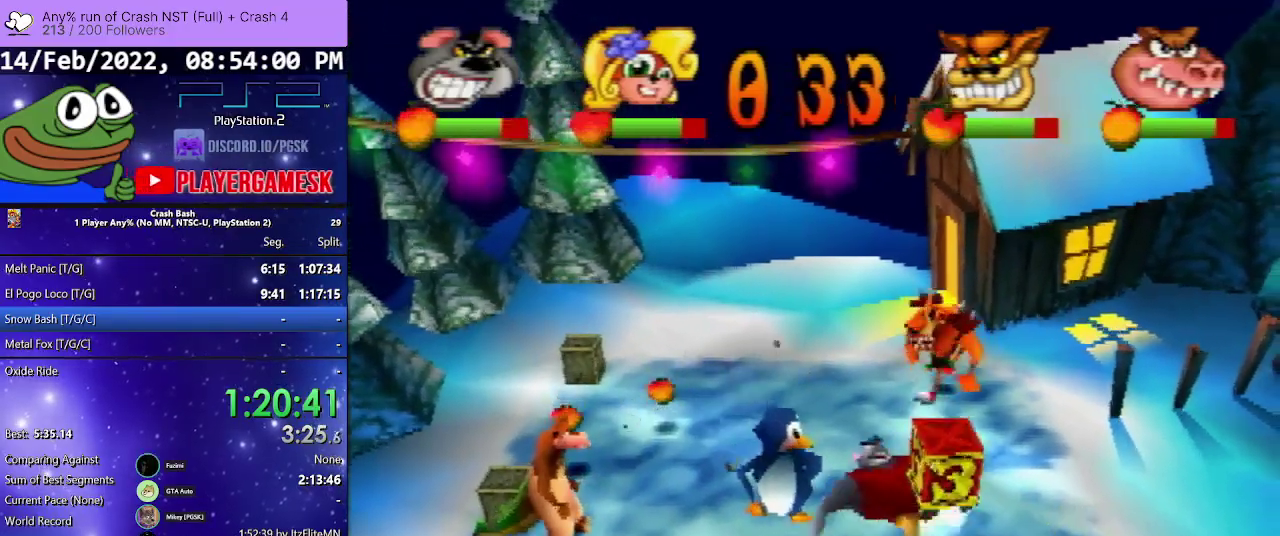
{"buttons": [], "events": [[133, "CIRCLE", "up"], [367, "DPAD_DOWN", "up"], [367, "DPAD_RIGHT", "up"]]}
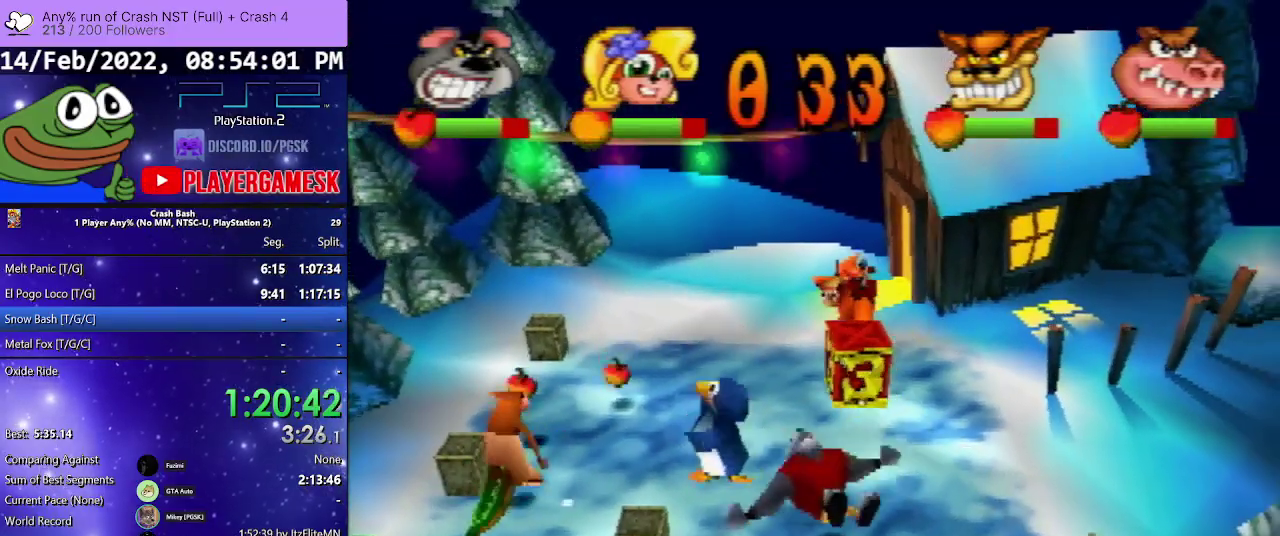
{"buttons": ["DPAD_DOWN", "DPAD_LEFT"], "events": [[67, "DPAD_DOWN", "down"], [67, "DPAD_LEFT", "down"]]}
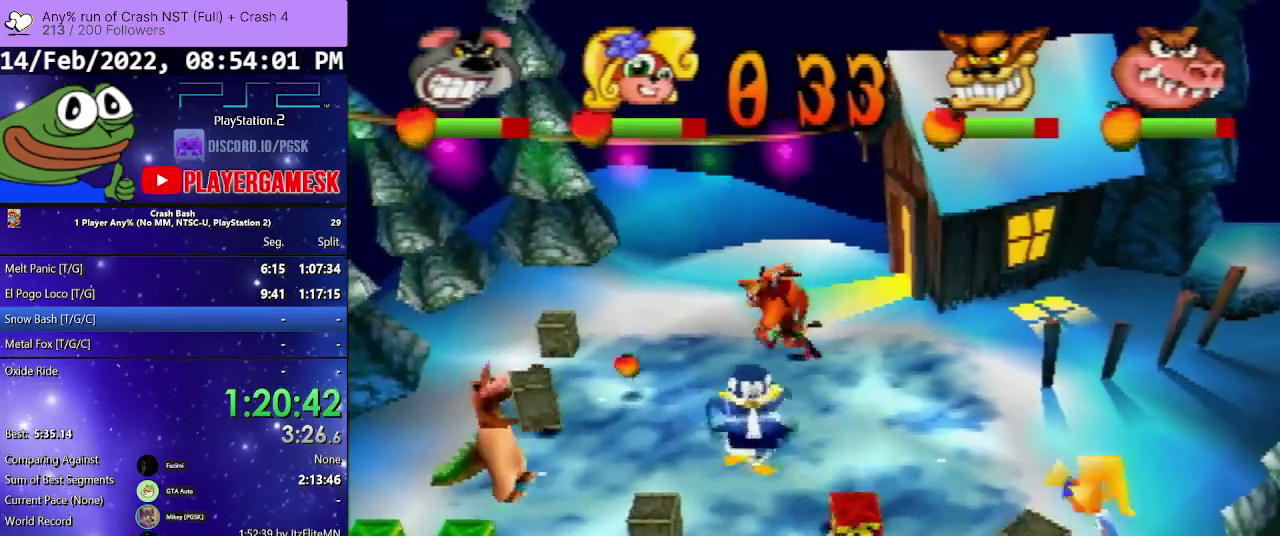
{"buttons": ["DPAD_DOWN"], "events": [[300, "CROSS", "down"], [400, "DPAD_LEFT", "up"], [467, "CROSS", "up"]]}
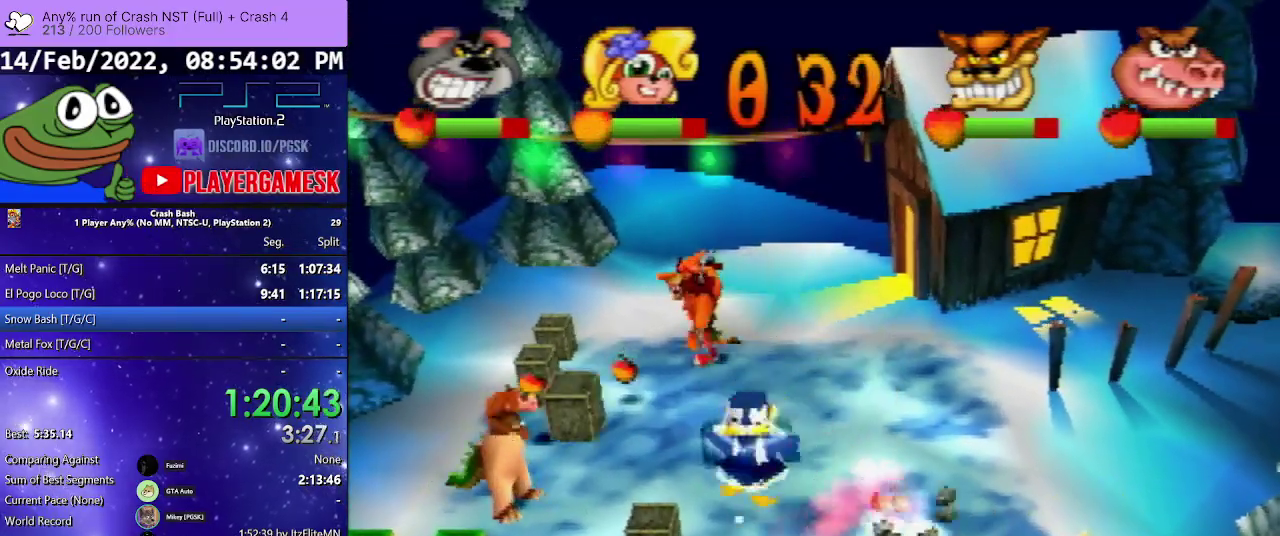
{"buttons": [], "events": [[300, "DPAD_LEFT", "down"], [433, "DPAD_DOWN", "up"], [500, "DPAD_LEFT", "up"]]}
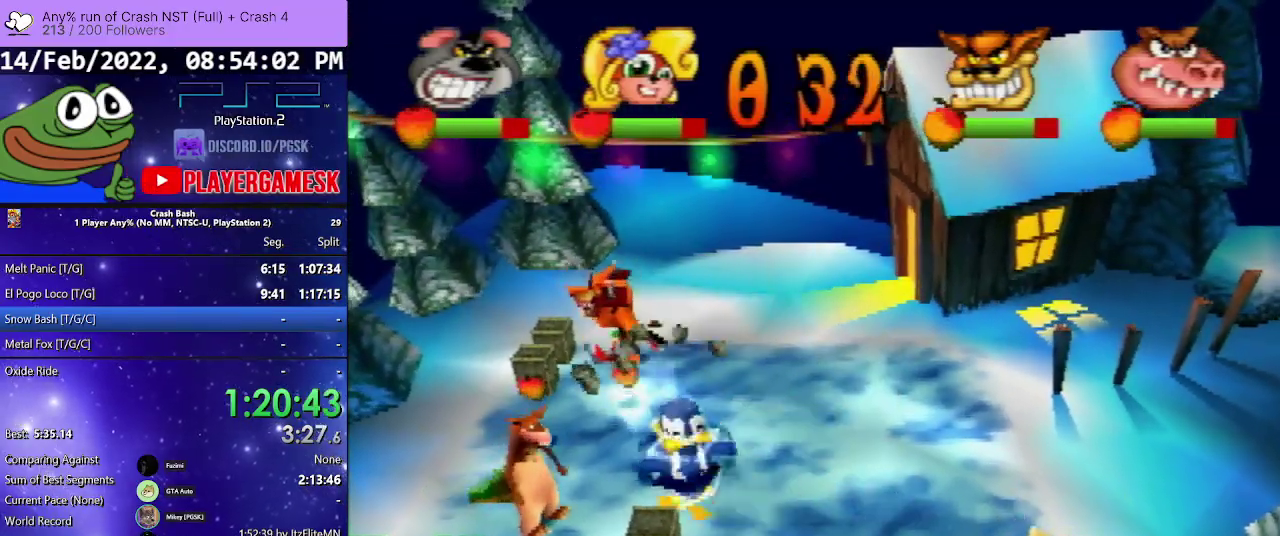
{"buttons": ["SQUARE", "DPAD_RIGHT"], "events": [[167, "DPAD_RIGHT", "down"], [400, "SQUARE", "down"]]}
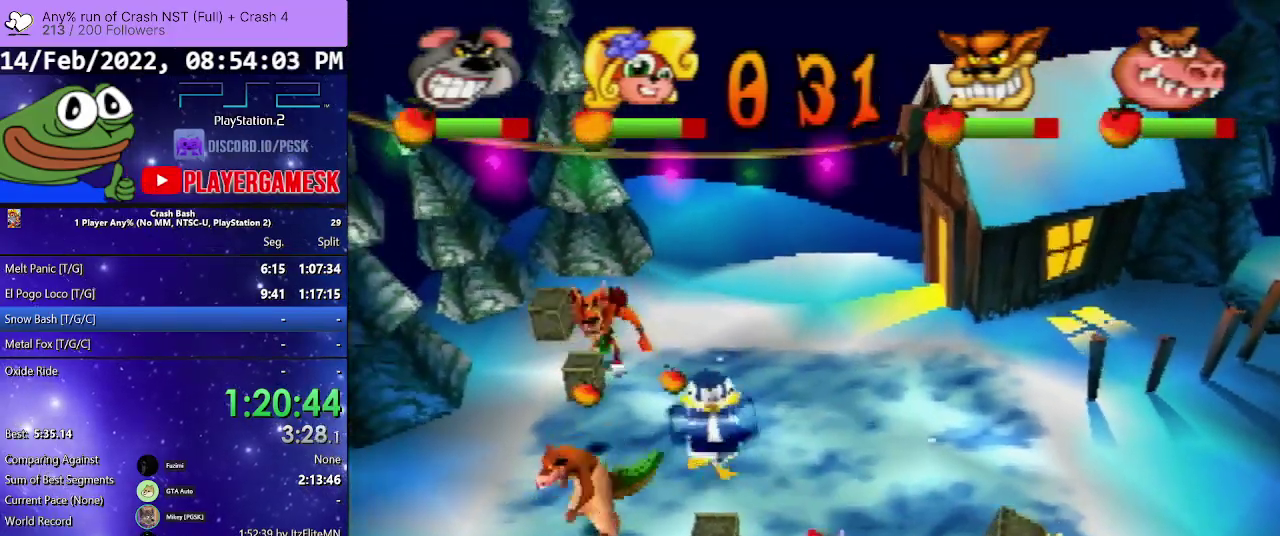
{"buttons": ["CROSS", "DPAD_DOWN", "DPAD_RIGHT"], "events": [[33, "SQUARE", "up"], [100, "DPAD_DOWN", "down"], [133, "CROSS", "down"], [133, "DPAD_RIGHT", "up"], [200, "DPAD_LEFT", "down"], [267, "DPAD_LEFT", "up"], [467, "DPAD_RIGHT", "down"]]}
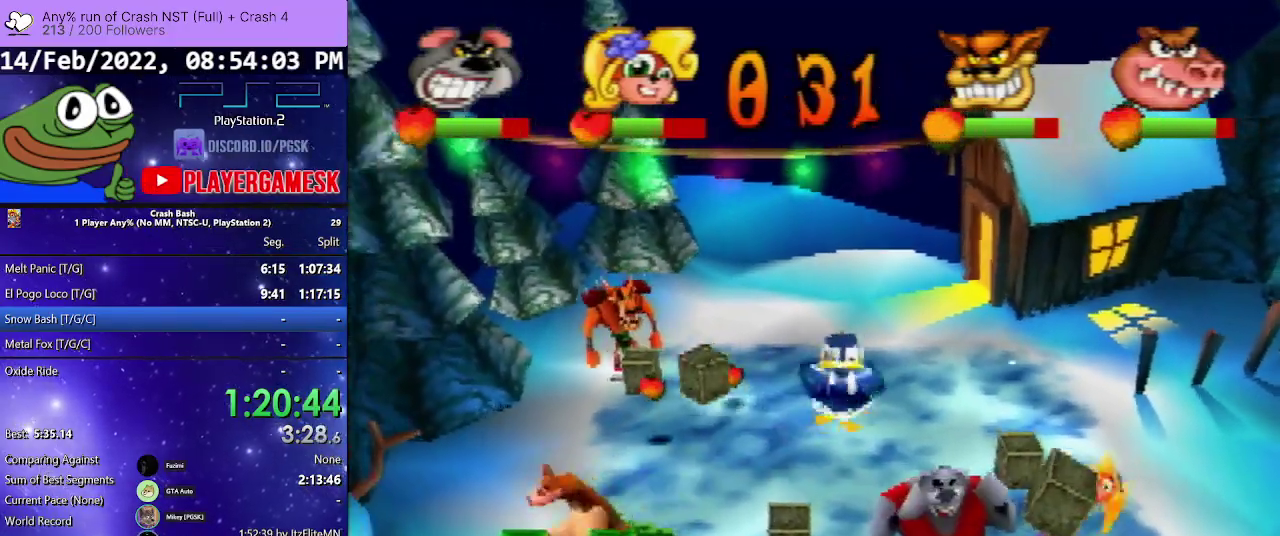
{"buttons": ["DPAD_DOWN", "DPAD_LEFT"], "events": [[267, "DPAD_DOWN", "up"], [333, "CROSS", "up"], [333, "DPAD_DOWN", "down"], [333, "DPAD_RIGHT", "up"], [367, "DPAD_LEFT", "down"]]}
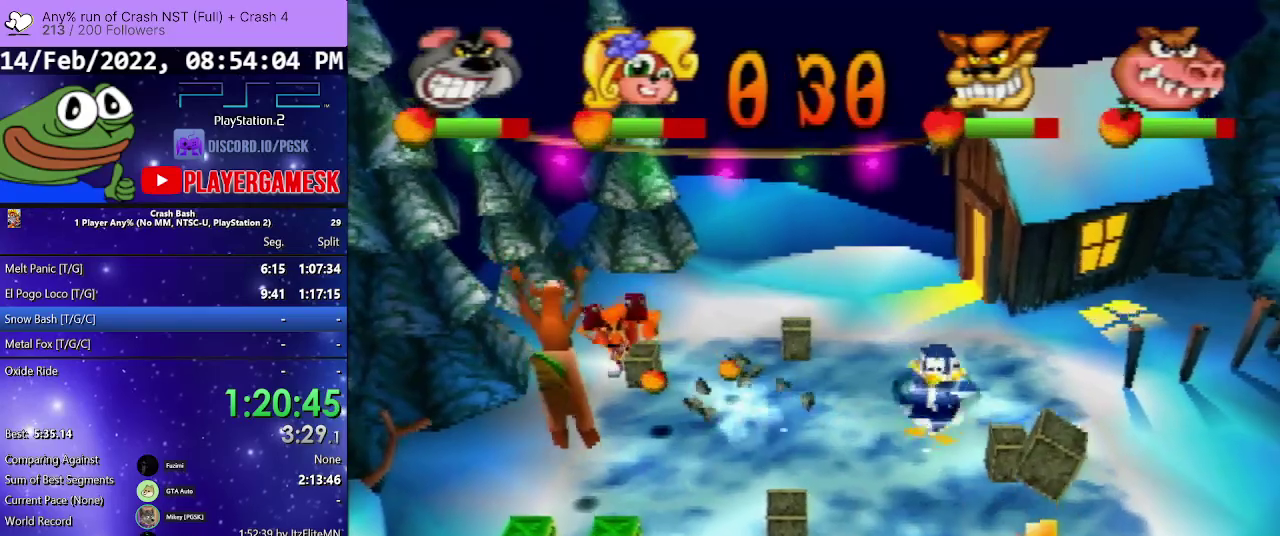
{"buttons": ["CROSS", "DPAD_LEFT"], "events": [[100, "CROSS", "down"], [233, "DPAD_DOWN", "up"]]}
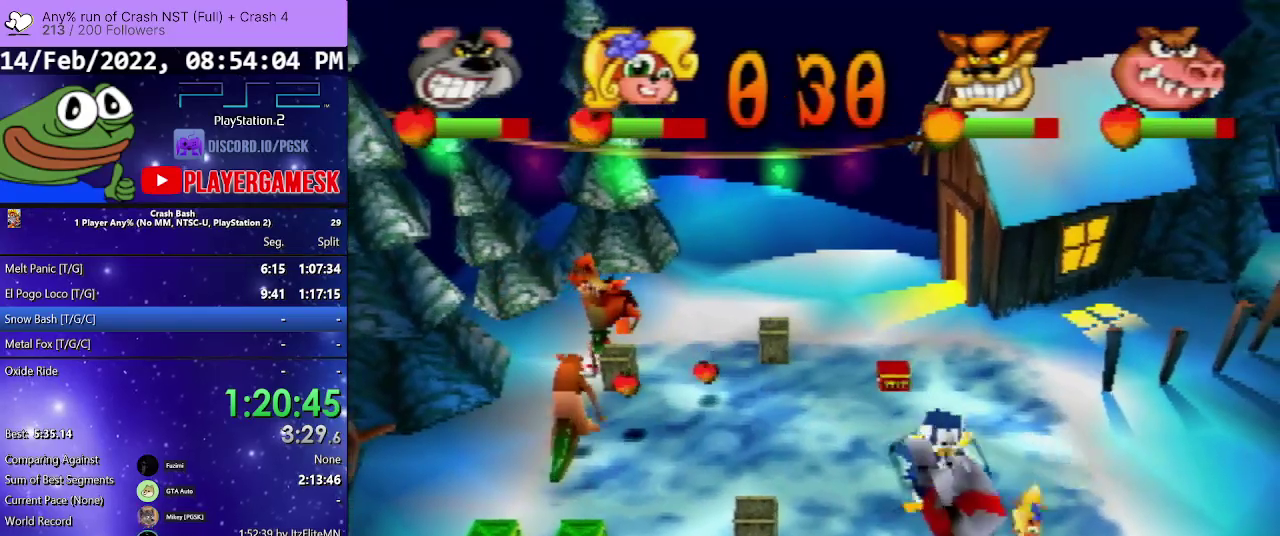
{"buttons": [], "events": [[200, "CROSS", "up"], [267, "DPAD_DOWN", "down"], [267, "DPAD_LEFT", "up"], [300, "DPAD_RIGHT", "down"], [467, "DPAD_DOWN", "up"], [500, "DPAD_RIGHT", "up"]]}